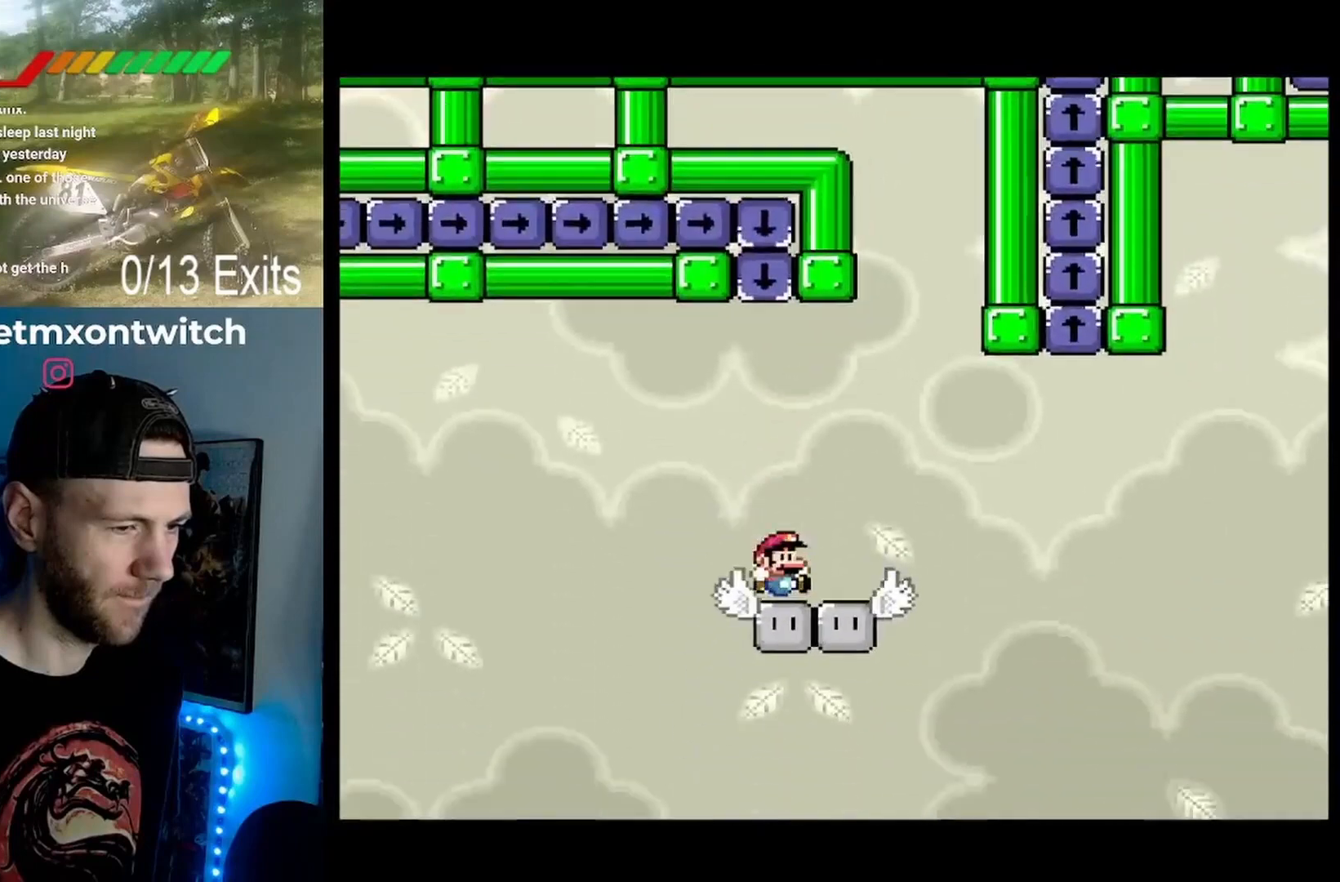
Gameplay with a controller (Nintendo layout); each line is a JSON object with the inputs held at the frame after it (dt_ms = milliseconds from this image to that frame). "events" lists button and stick changes between this image and that frame as [ms after this image, input, new state], when the widget could be followed in between. Not read: B L1 L3 R1 R3.
{"dt_ms": 500, "buttons": ["Y", "DPAD_RIGHT"], "events": [[33, "DPAD_RIGHT", "up"], [500, "DPAD_RIGHT", "down"]]}
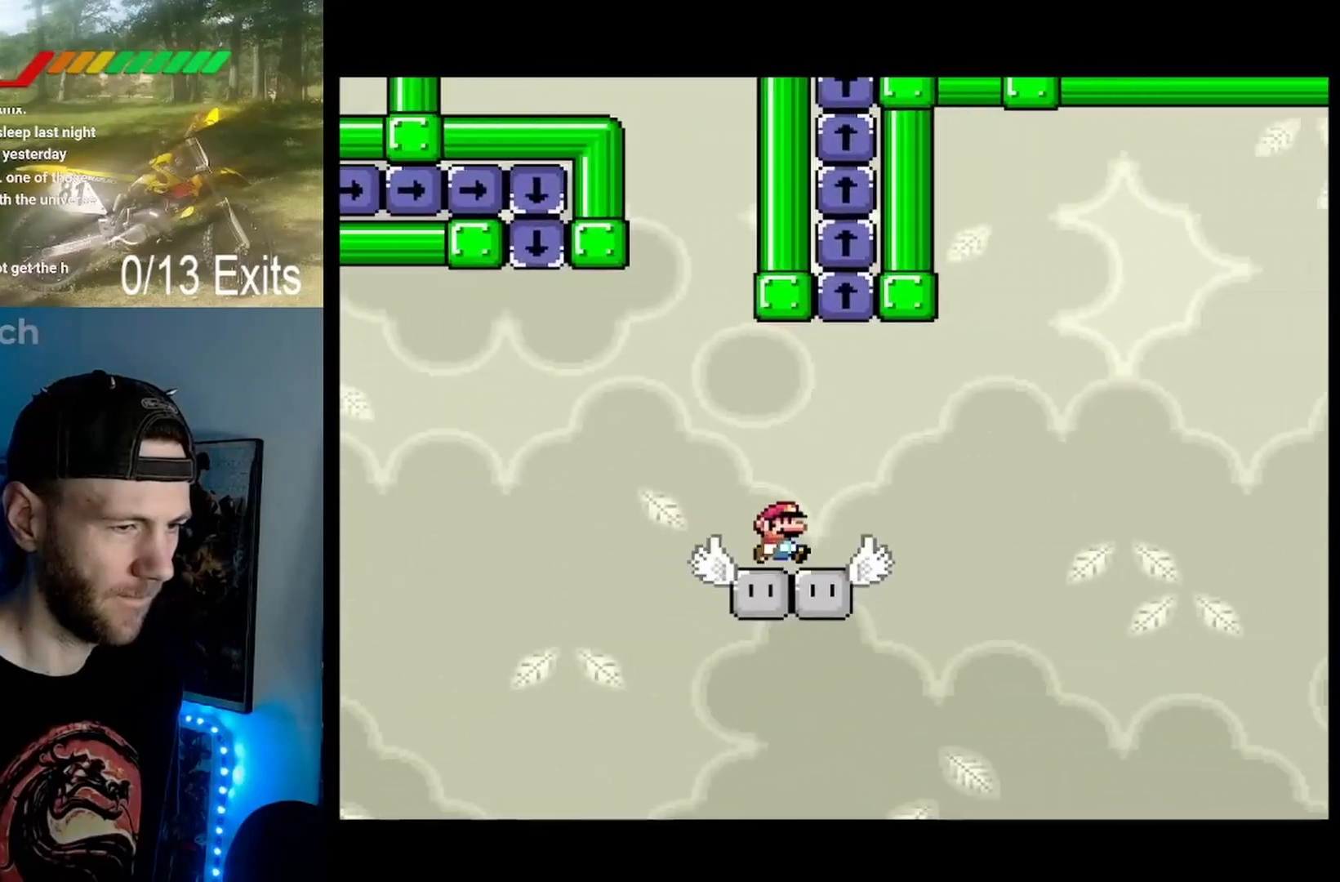
{"dt_ms": 500, "buttons": ["Y"], "events": [[100, "DPAD_RIGHT", "up"], [233, "DPAD_LEFT", "down"], [367, "DPAD_LEFT", "up"]]}
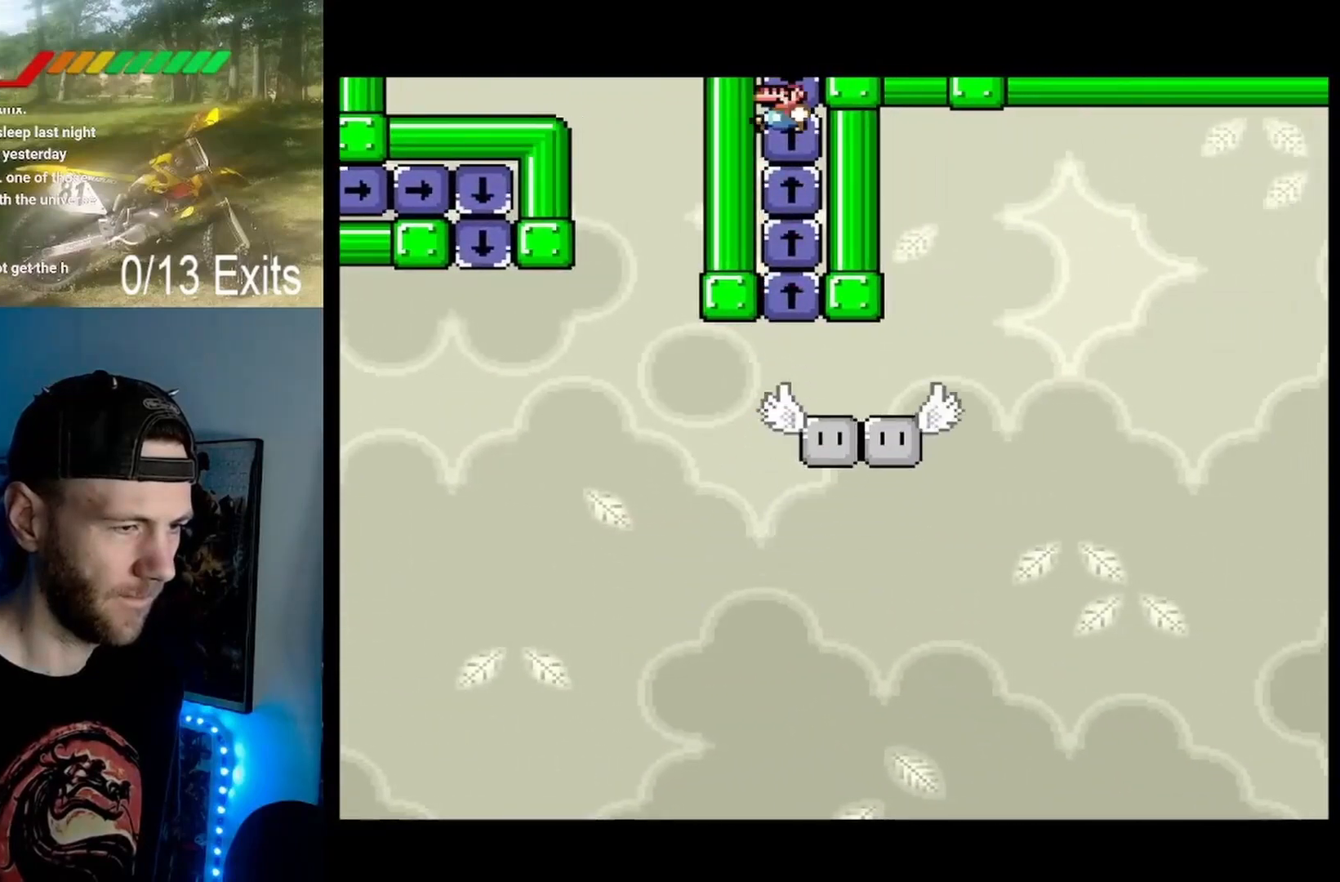
{"dt_ms": 500, "buttons": ["Y"], "events": []}
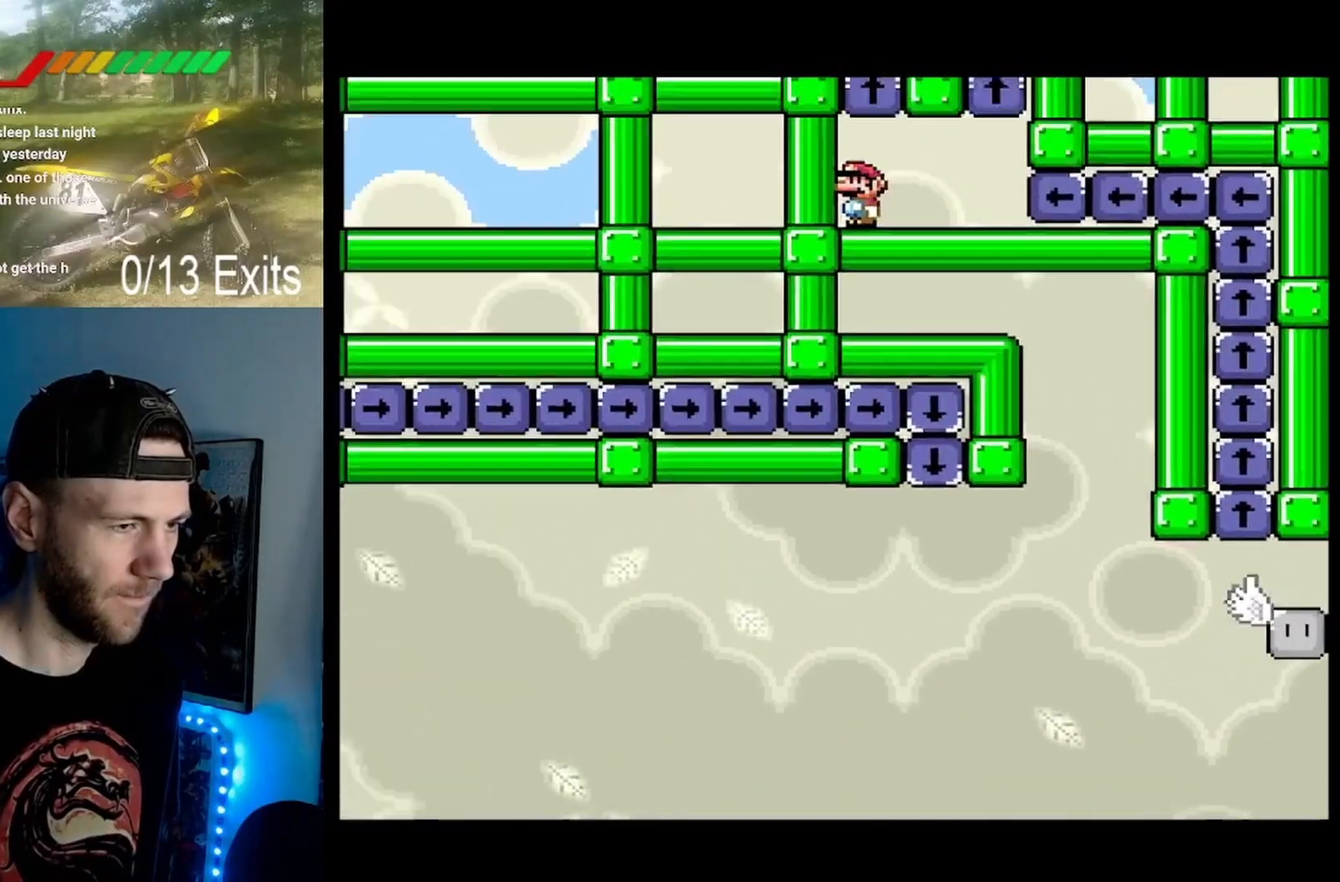
{"dt_ms": 500, "buttons": ["Y"], "events": []}
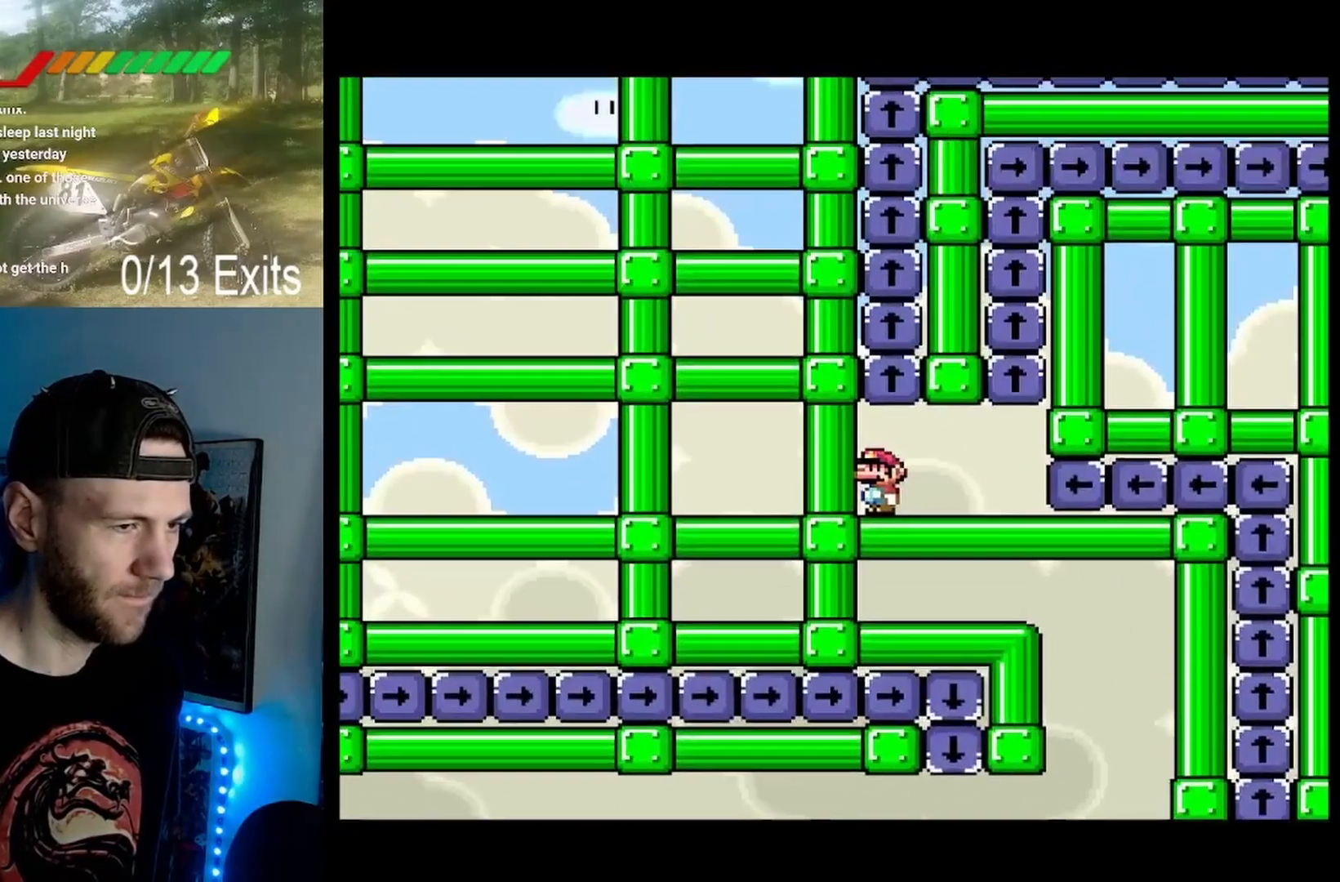
{"dt_ms": 500, "buttons": ["Y"], "events": []}
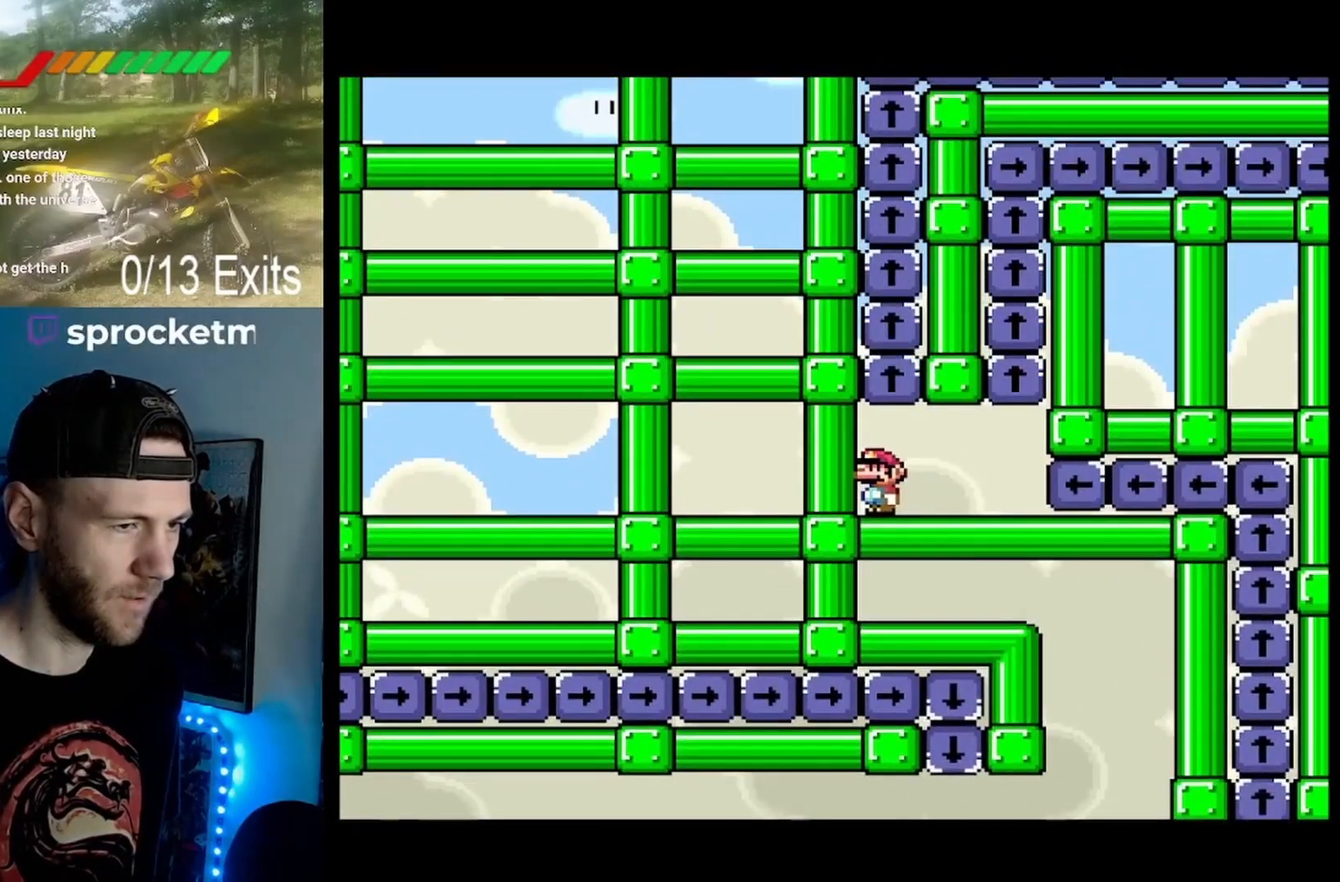
{"dt_ms": 500, "buttons": ["Y"], "events": []}
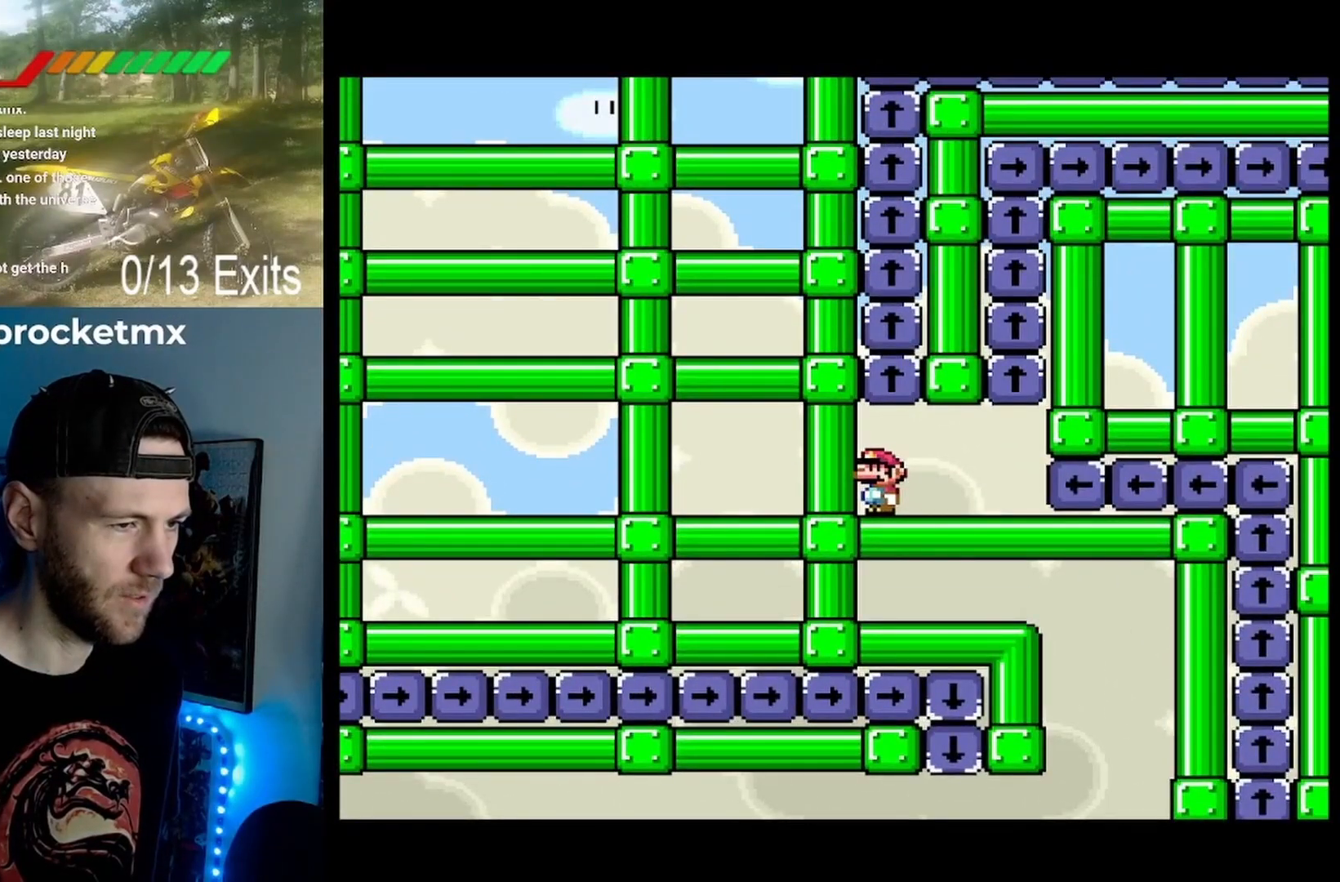
{"dt_ms": 500, "buttons": ["Y"], "events": []}
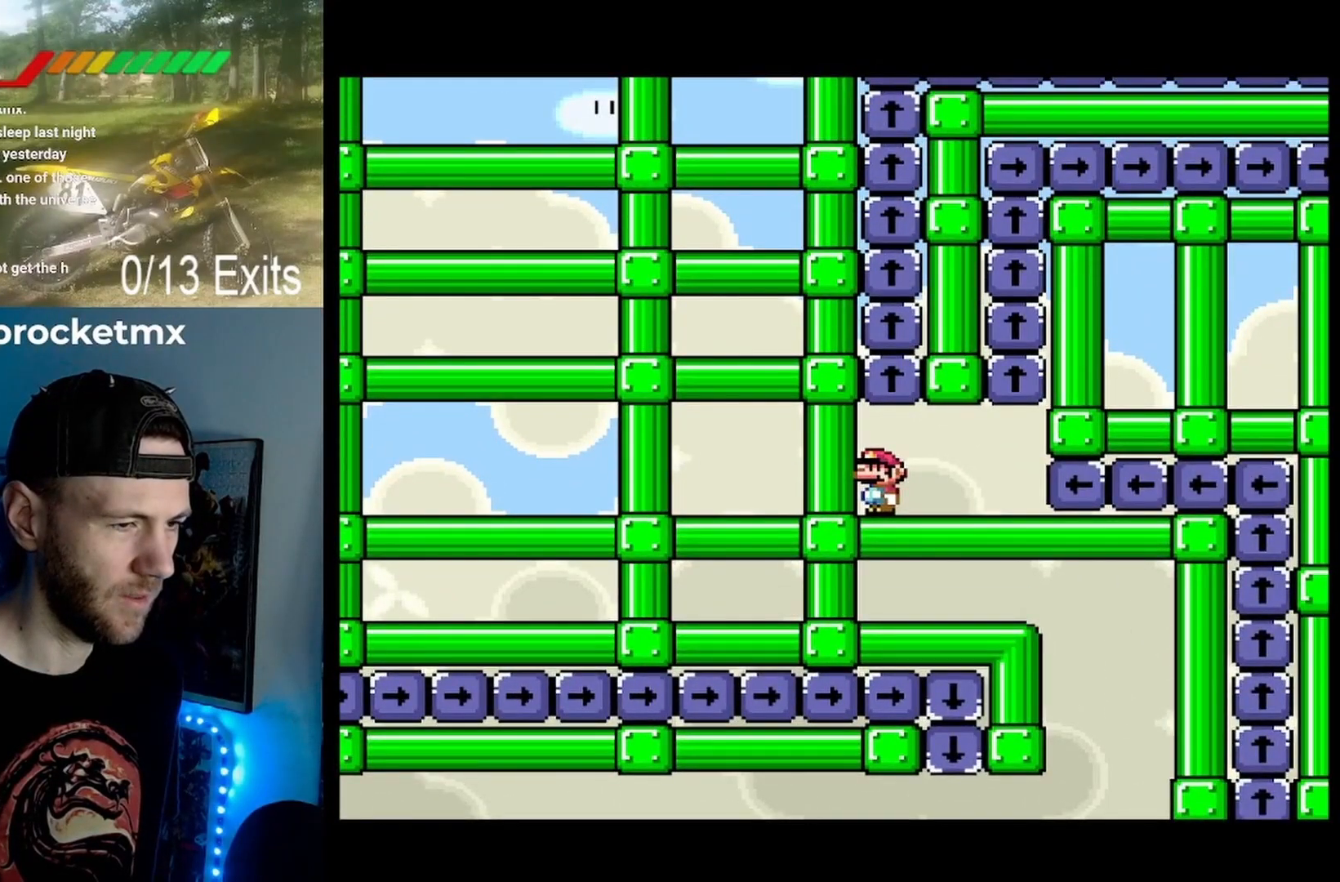
{"dt_ms": 500, "buttons": ["Y"], "events": []}
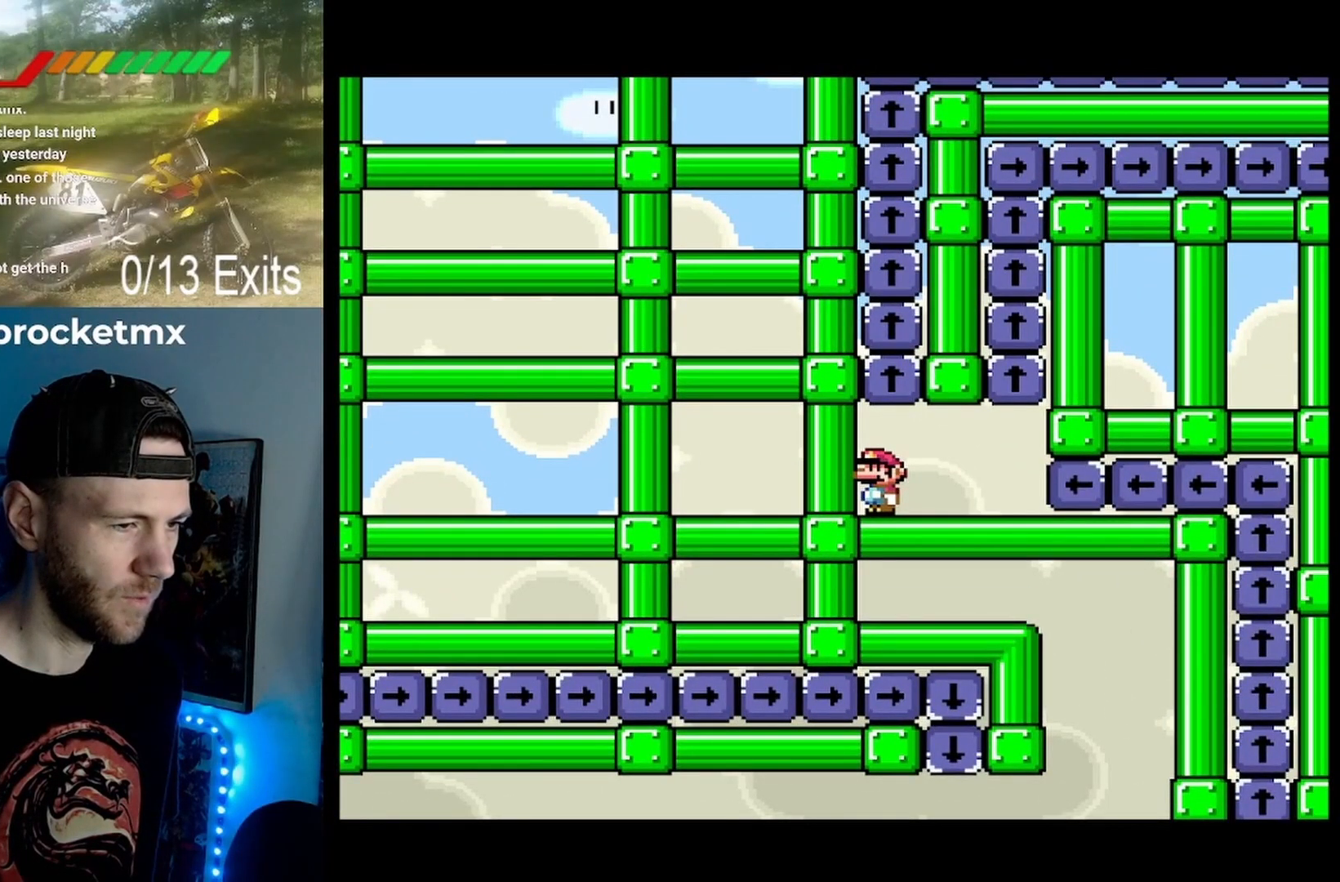
{"dt_ms": 500, "buttons": ["Y"], "events": []}
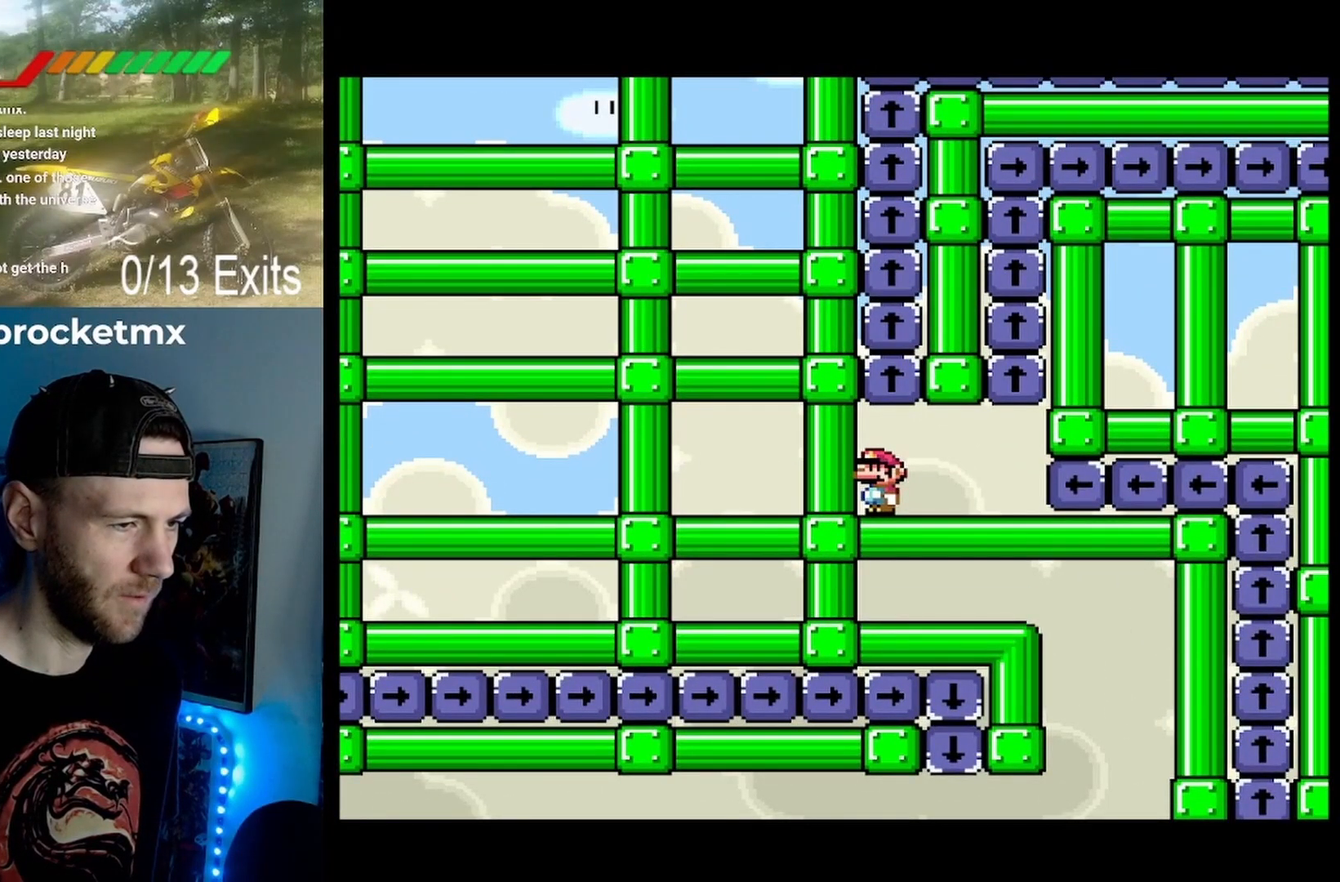
{"dt_ms": 500, "buttons": ["Y"], "events": []}
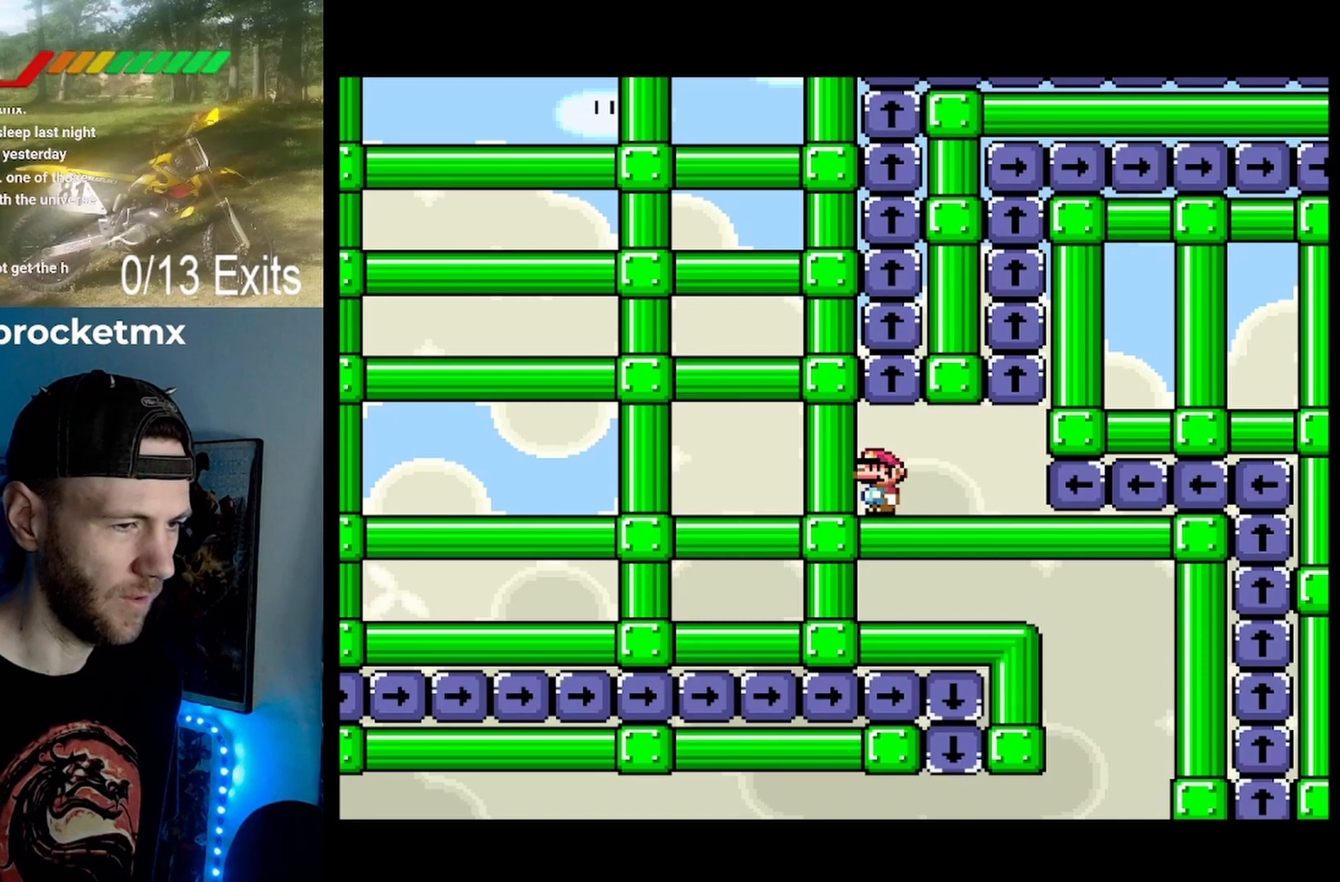
{"dt_ms": 500, "buttons": ["Y"], "events": []}
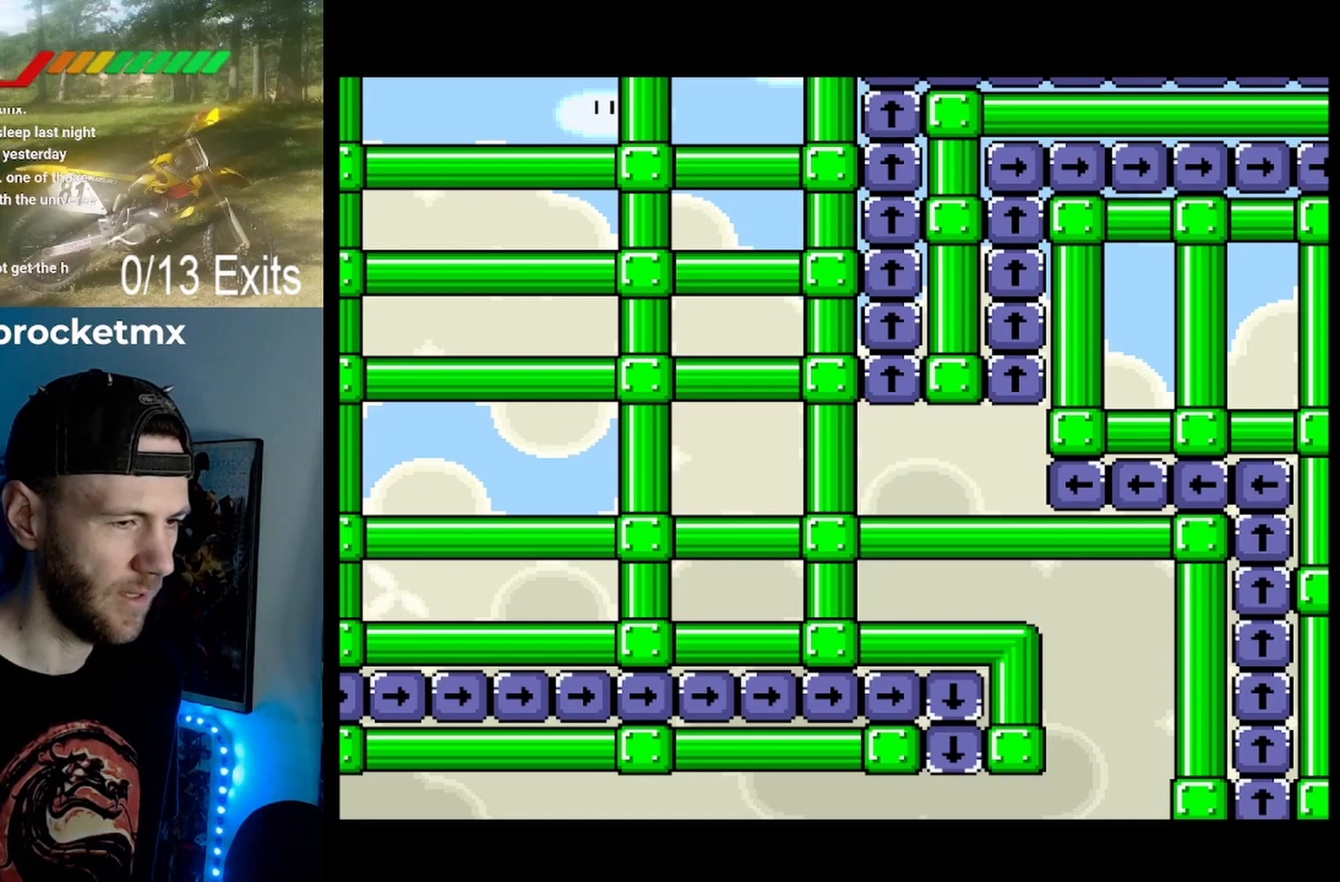
{"dt_ms": 500, "buttons": ["Y"], "events": []}
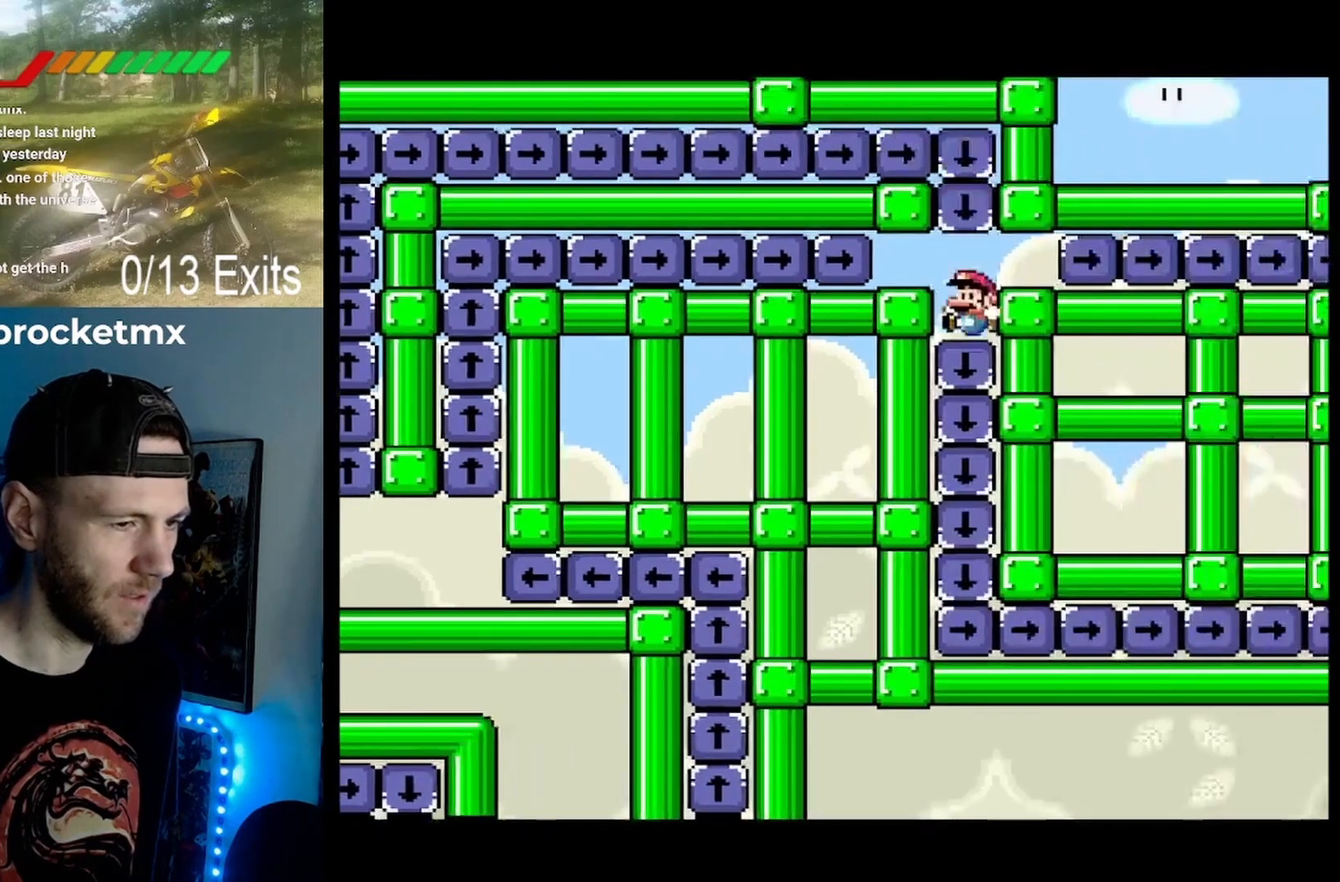
{"dt_ms": 500, "buttons": ["Y"], "events": []}
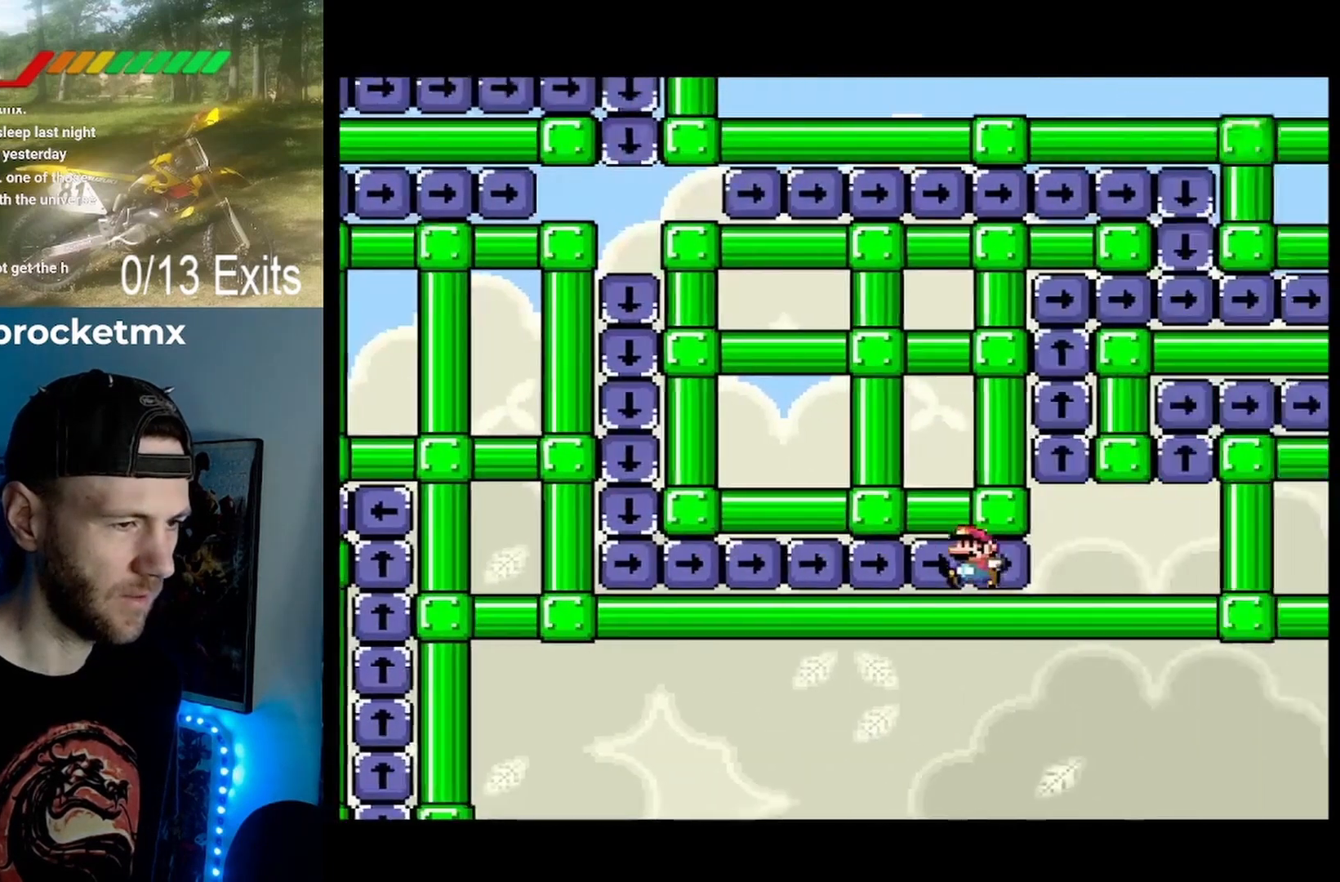
{"dt_ms": 500, "buttons": ["Y", "DPAD_DOWN"], "events": [[233, "DPAD_DOWN", "down"]]}
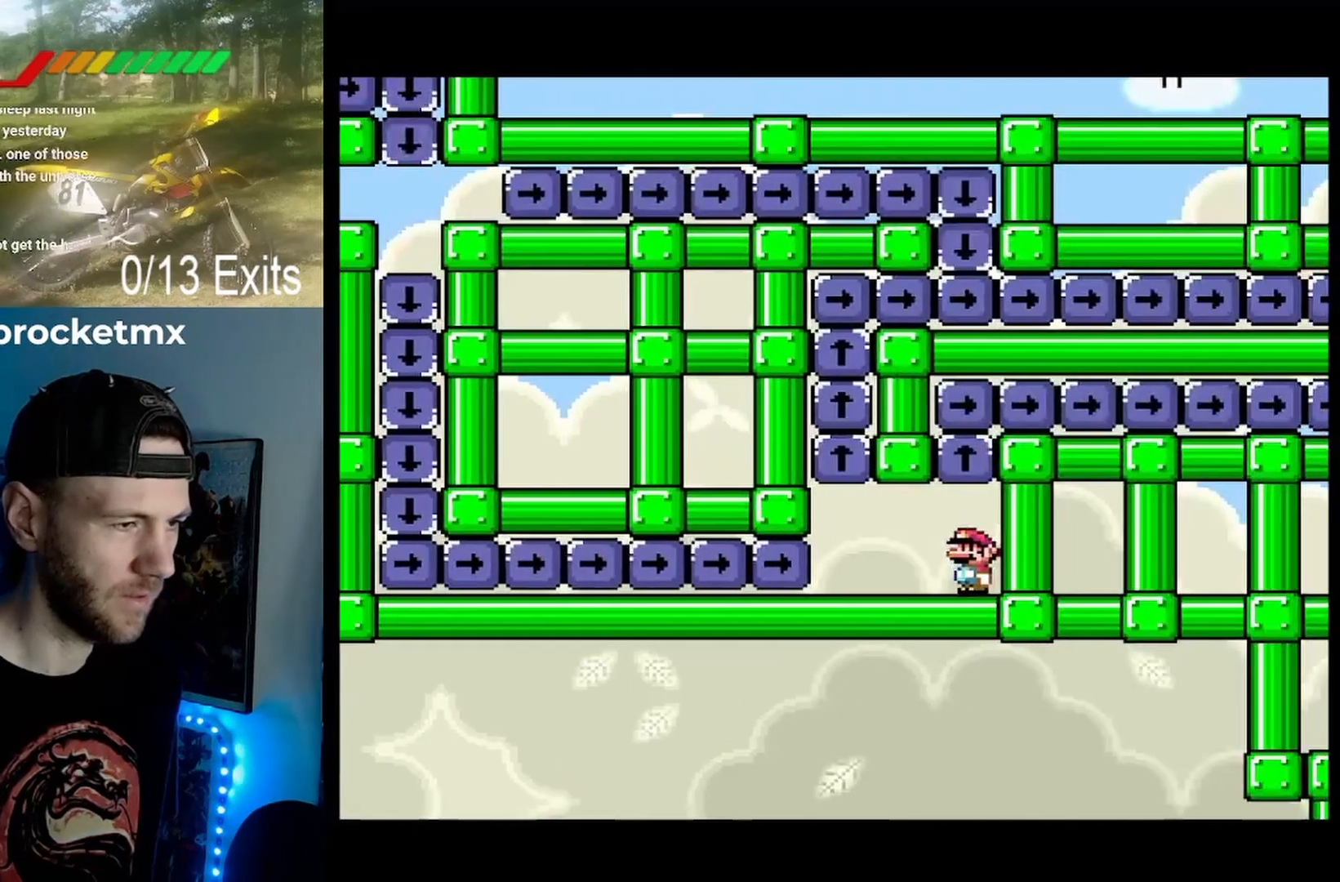
{"dt_ms": 500, "buttons": ["Y"], "events": [[100, "DPAD_DOWN", "up"]]}
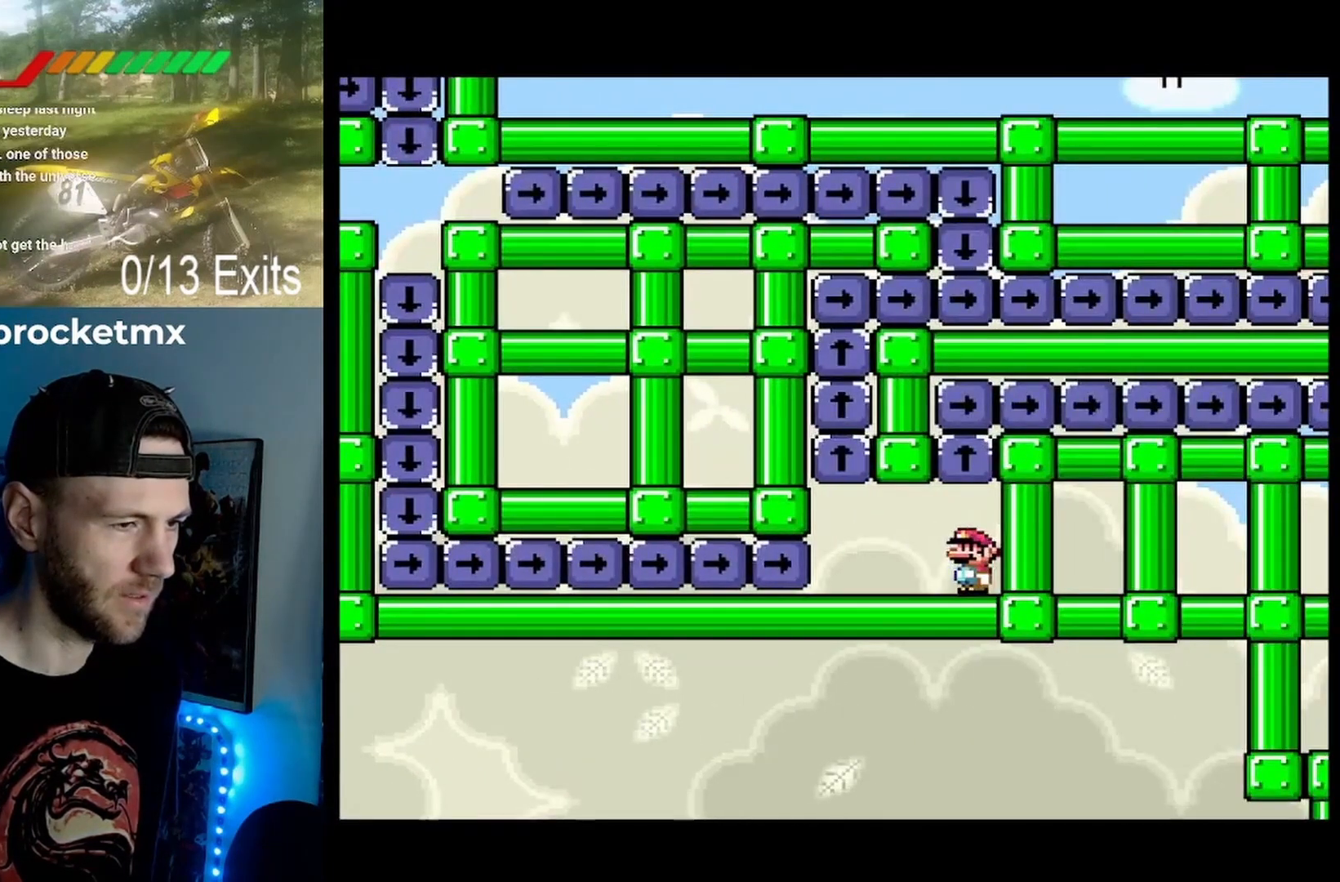
{"dt_ms": 500, "buttons": ["Y"], "events": []}
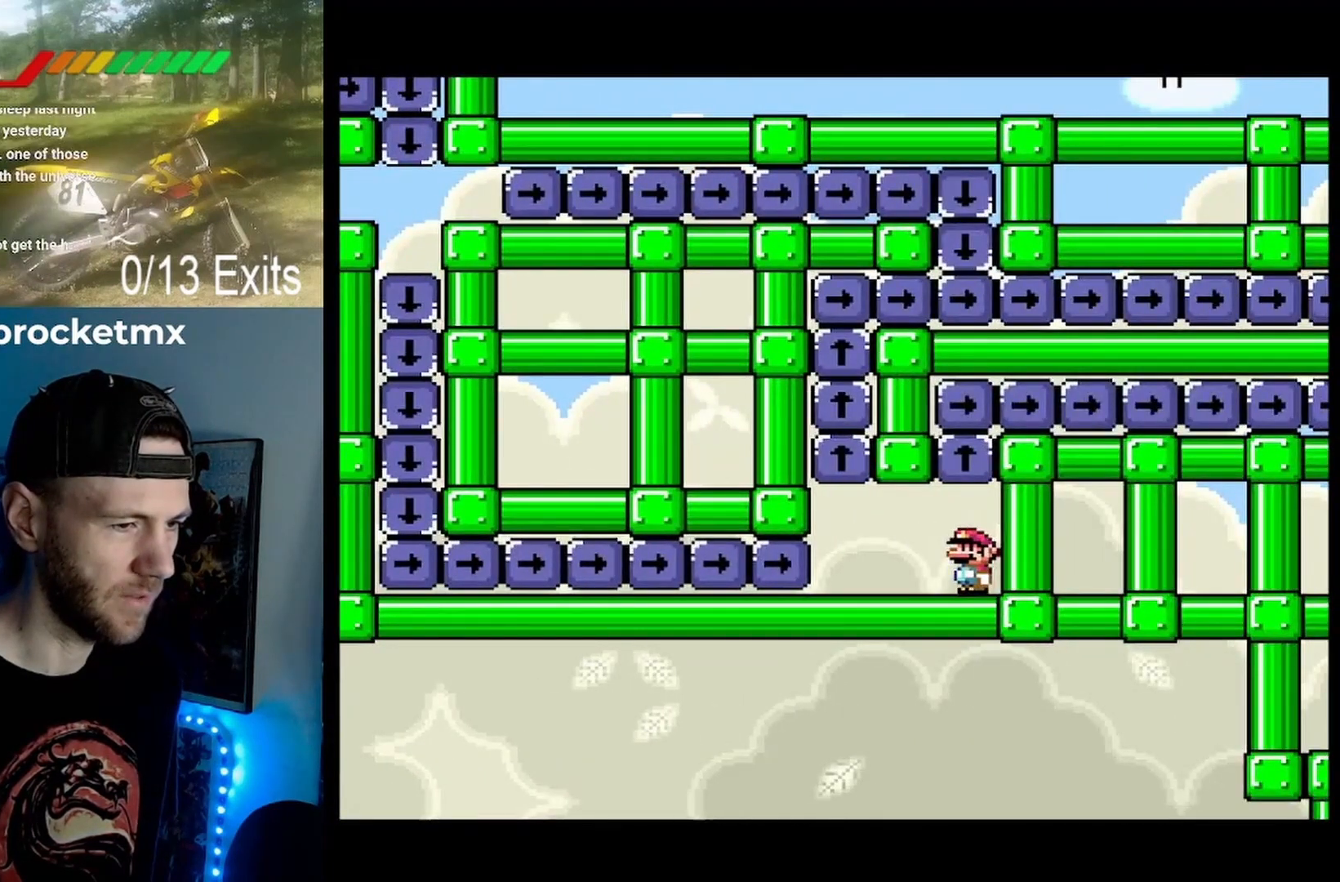
{"dt_ms": 1000, "buttons": ["Y"]}
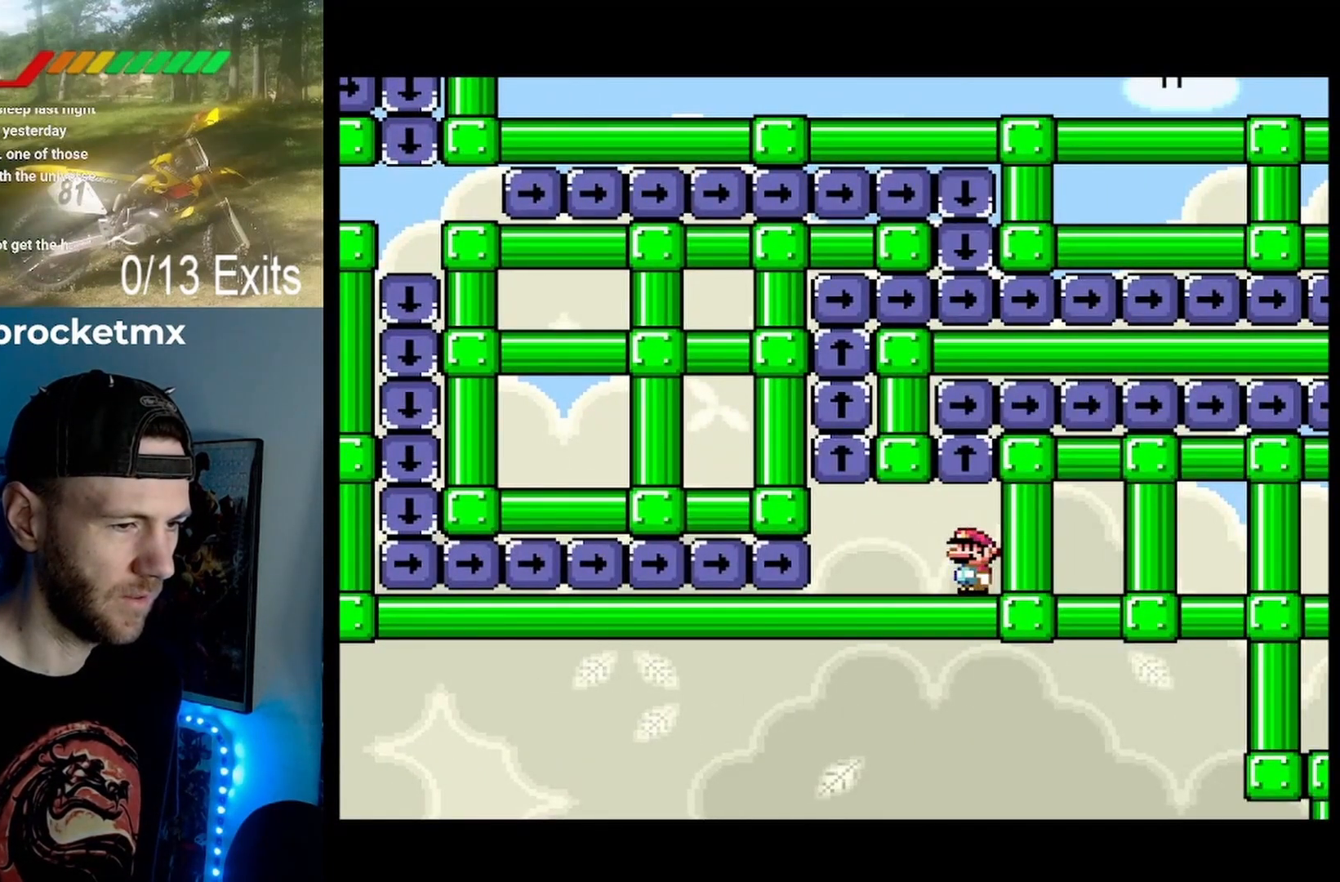
{"dt_ms": 500, "buttons": ["Y", "DPAD_LEFT"], "events": [[433, "DPAD_LEFT", "down"]]}
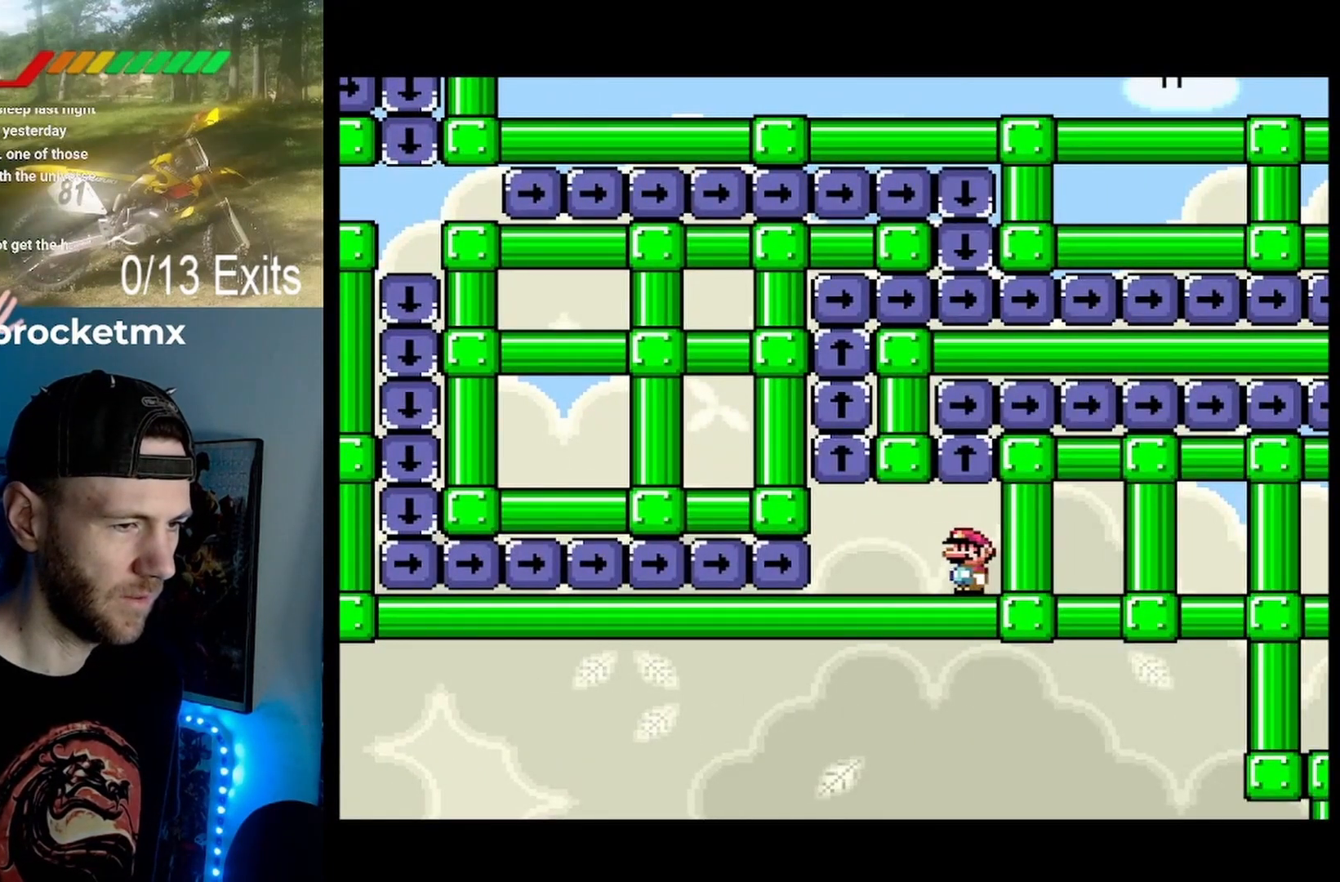
{"dt_ms": 500, "buttons": ["Y", "DPAD_RIGHT"], "events": [[167, "DPAD_LEFT", "up"], [500, "DPAD_RIGHT", "down"]]}